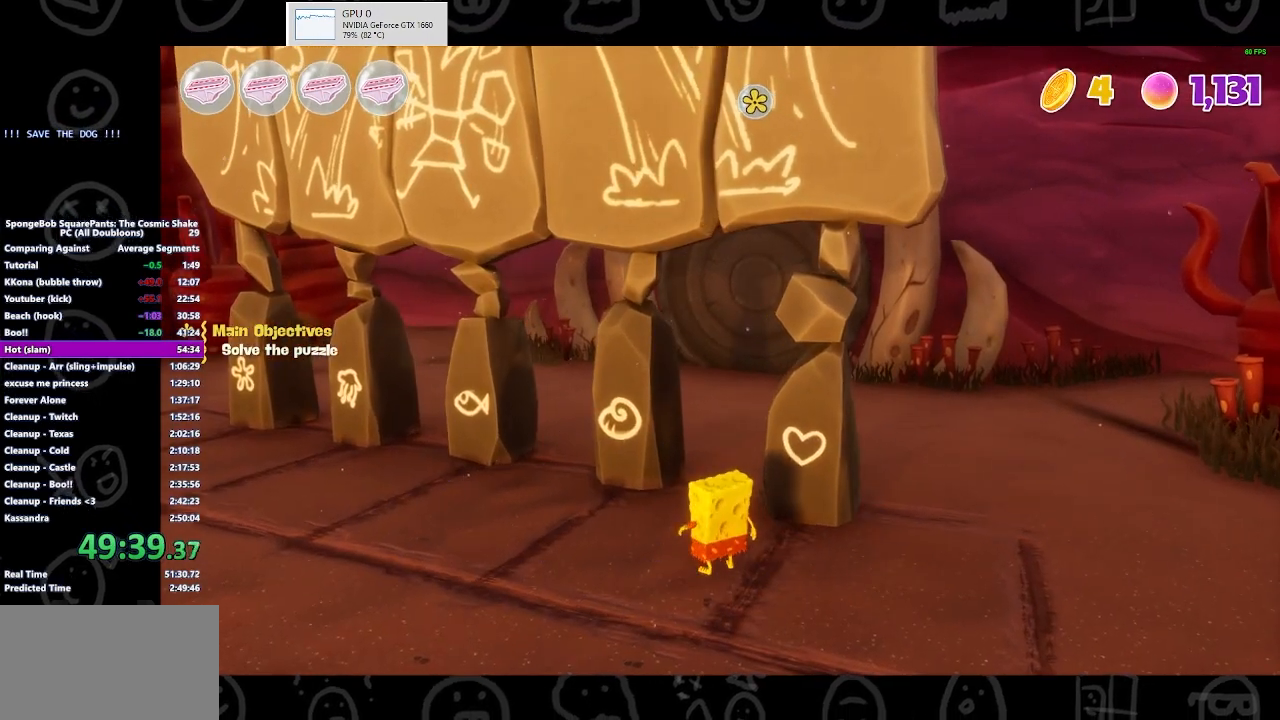
Gameplay with a controller (Xbox layout); each line is a JSON object with the inputs held at the frame after it (dt_ms = milliseconds from this image to that frame). "events" lists button and stick changes between this image and that frame as [ms after this image, input, new state], when the widget could be followed in between. Not read: L2 R2.
{"dt_ms": 500, "buttons": ["B"], "left_stick": "center", "right_stick": "center", "events": [[233, "B", "up"], [300, "B", "down"]]}
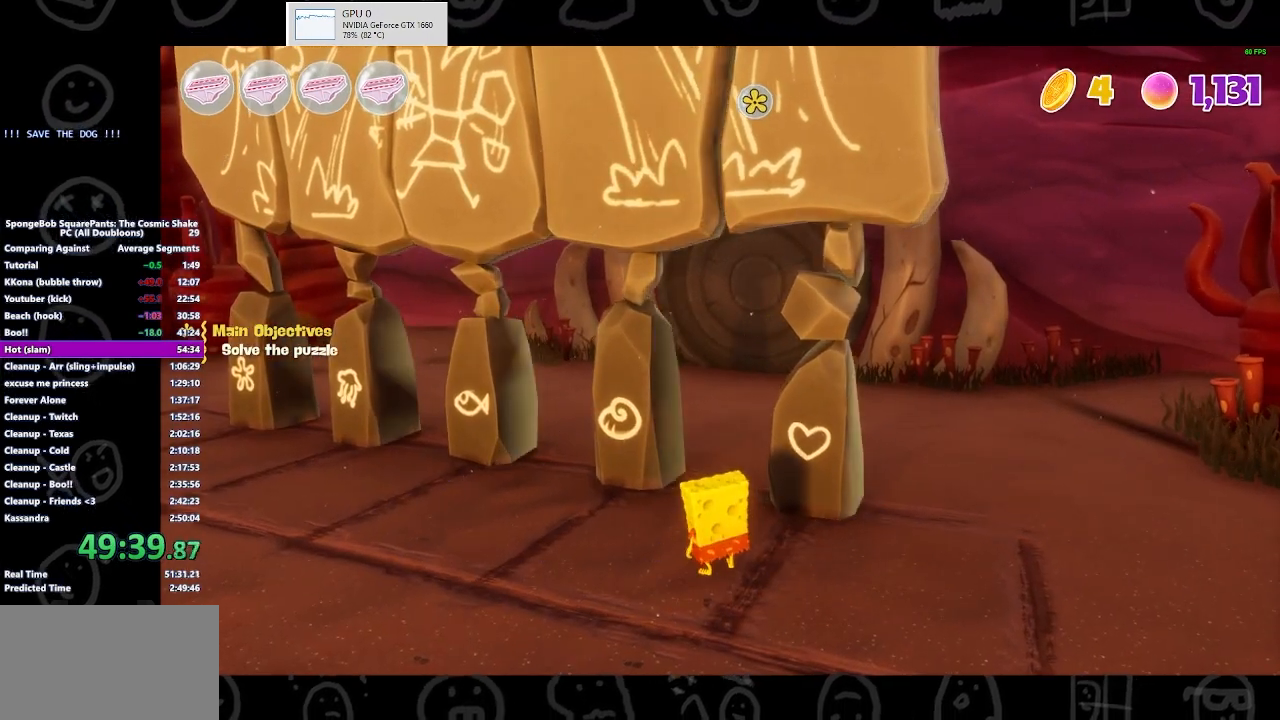
{"dt_ms": 500, "buttons": ["B"], "left_stick": "center", "right_stick": "center", "events": [[67, "B", "up"], [133, "B", "down"], [333, "B", "up"], [367, "B", "down"]]}
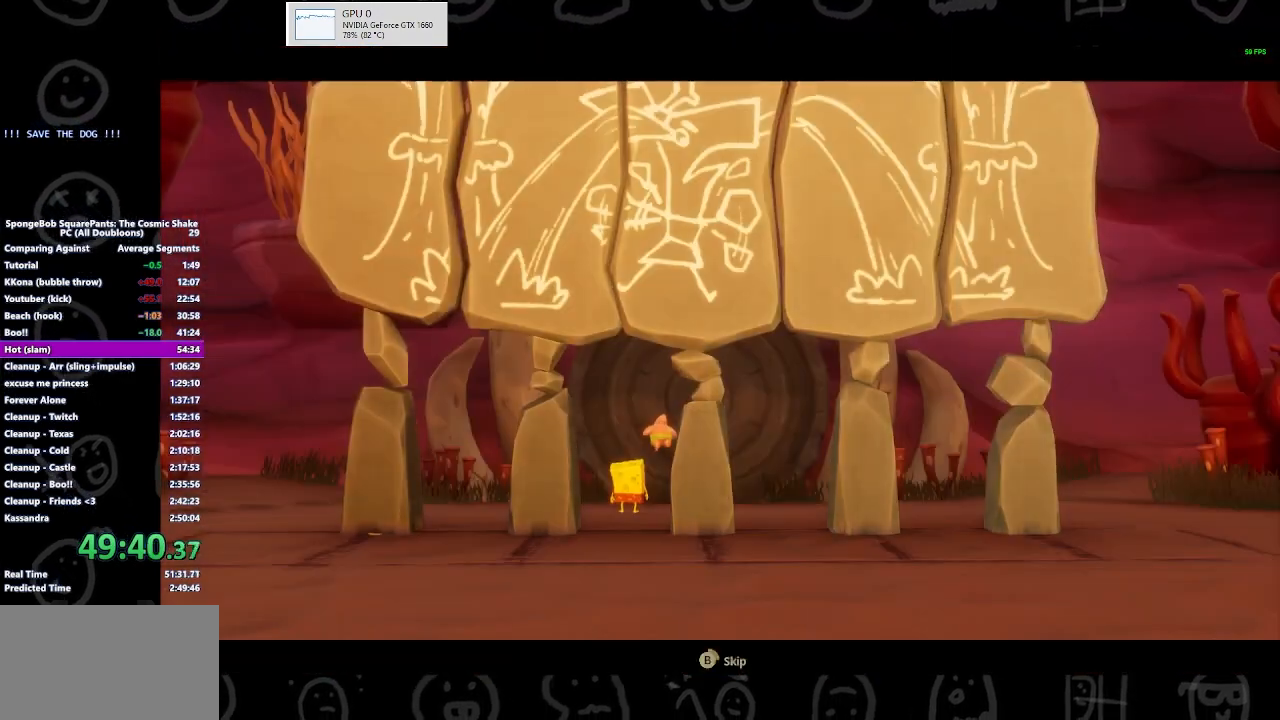
{"dt_ms": 500, "buttons": ["B"], "left_stick": "up", "right_stick": "center", "events": [[267, "left_stick", "up"]]}
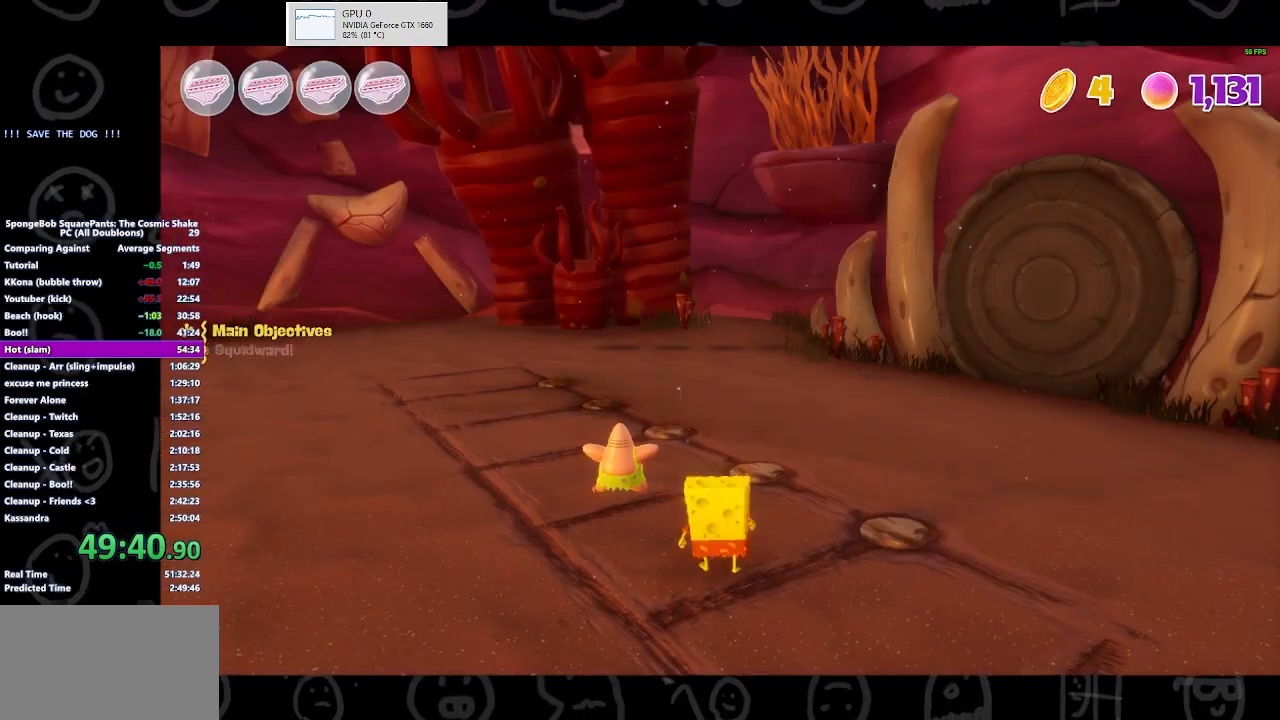
{"dt_ms": 500, "buttons": ["B"], "left_stick": "up", "right_stick": "center", "events": [[67, "B", "up"], [133, "B", "down"]]}
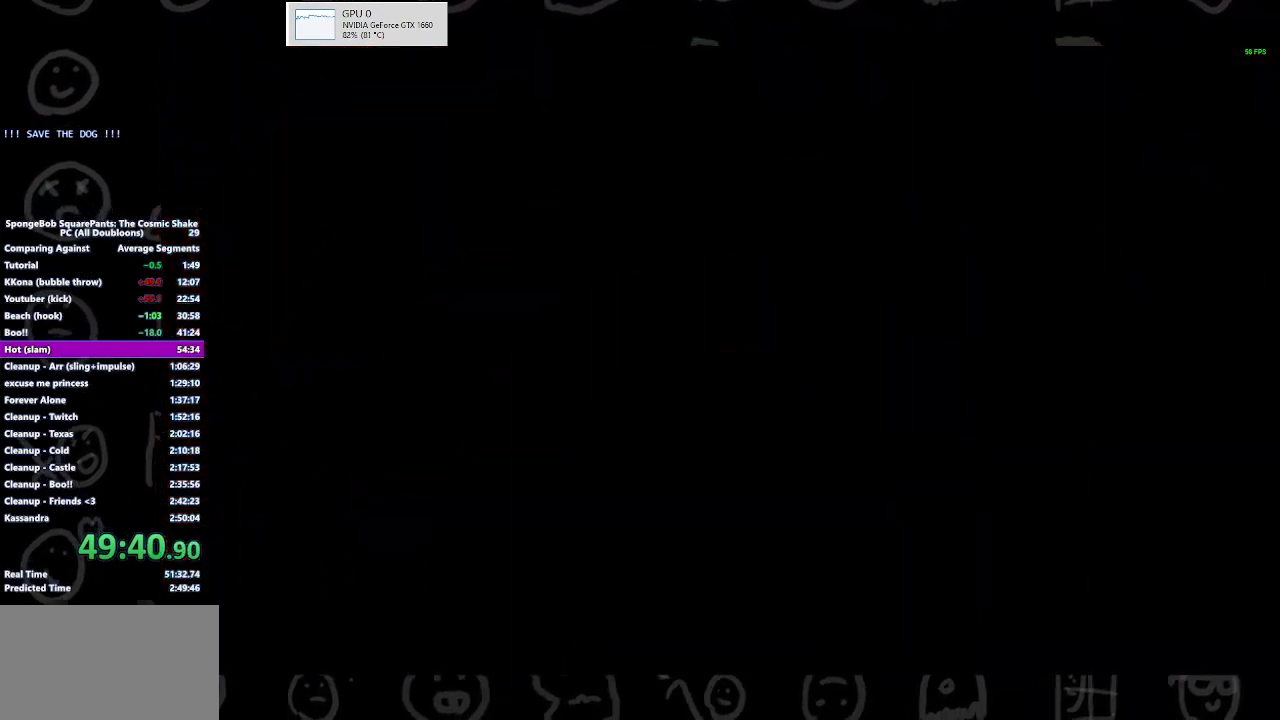
{"dt_ms": 500, "buttons": [], "left_stick": "center", "right_stick": "center", "events": [[33, "B", "up"], [133, "left_stick", "center"]]}
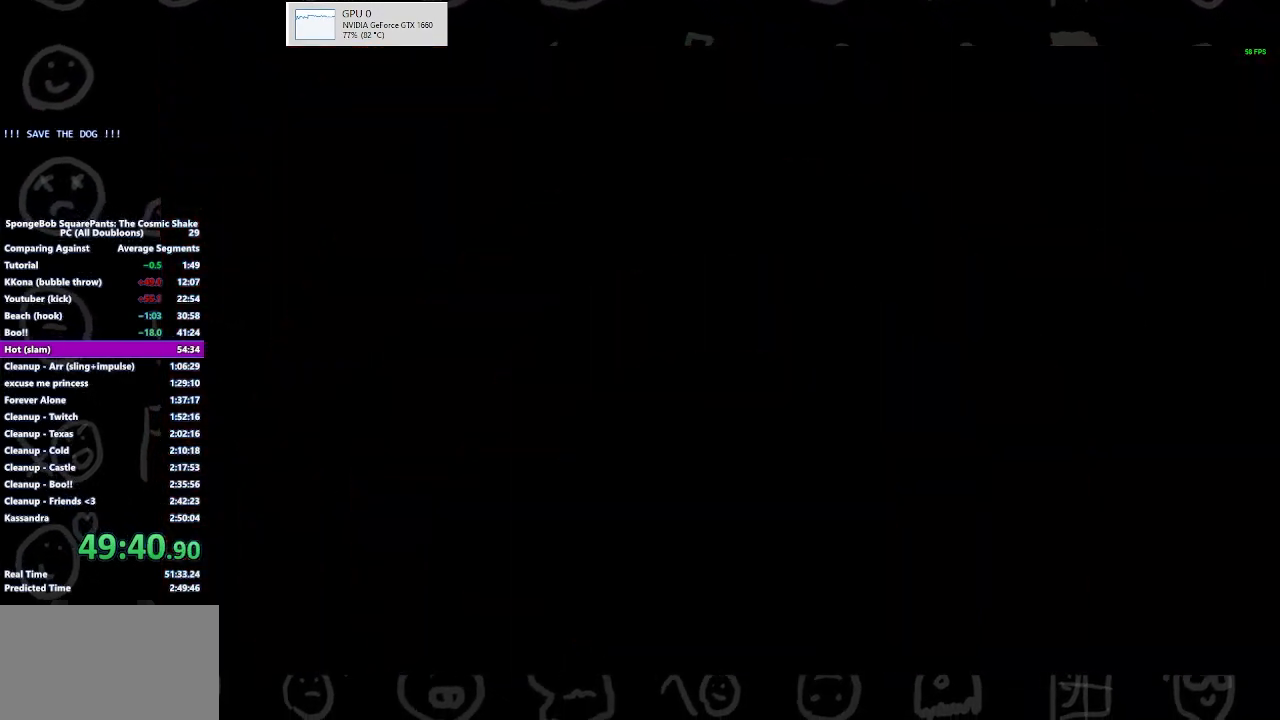
{"dt_ms": 500, "buttons": [], "left_stick": "center", "right_stick": "center", "events": []}
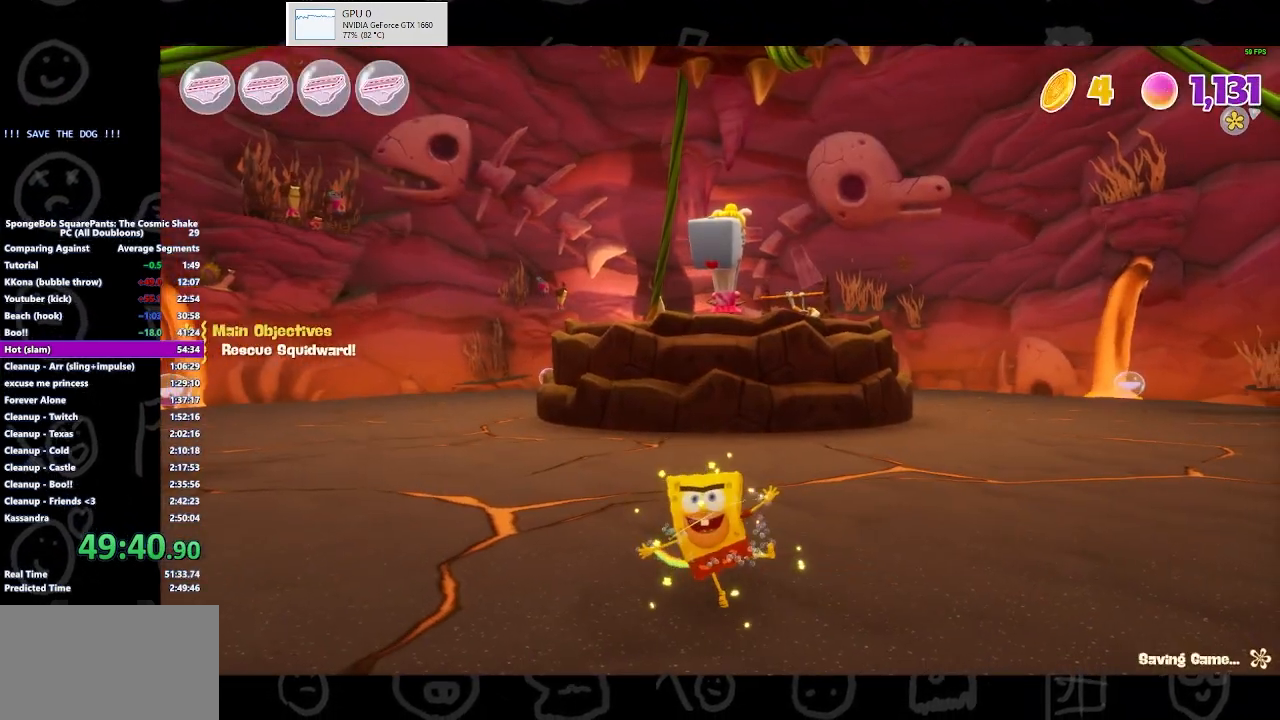
{"dt_ms": 500, "buttons": [], "left_stick": "up", "right_stick": "center", "events": [[267, "left_stick", "up"]]}
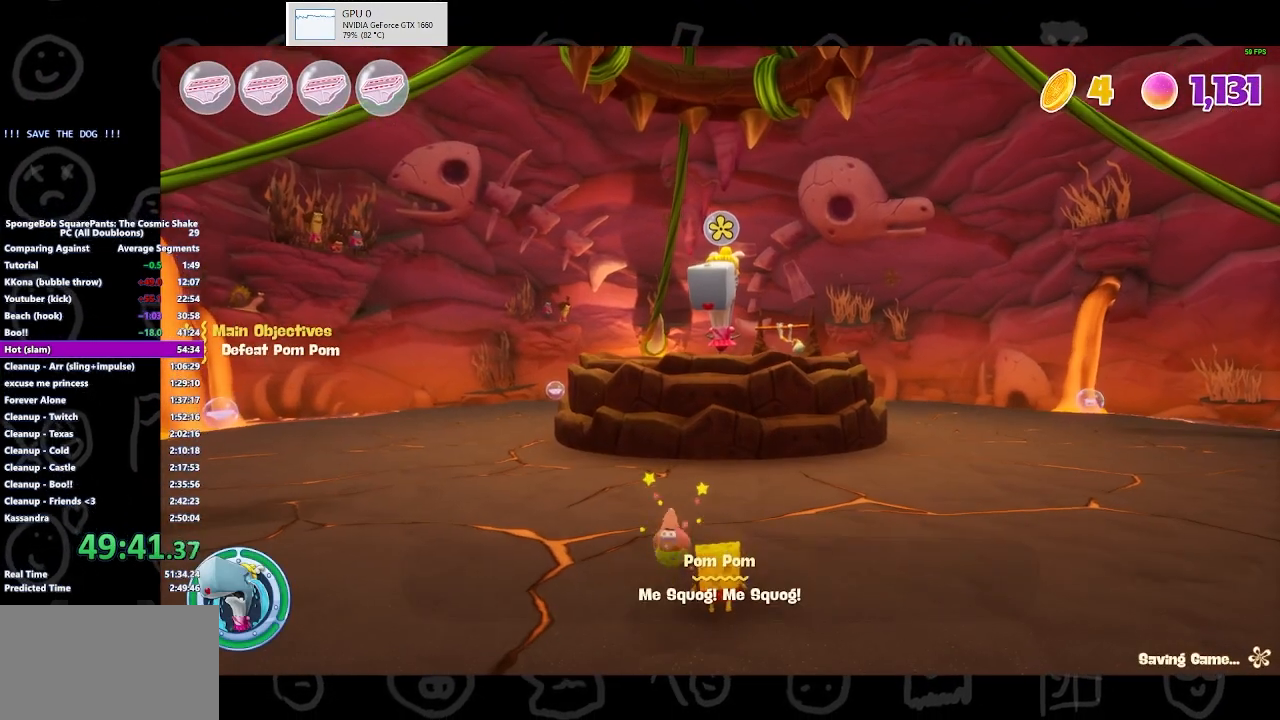
{"dt_ms": 500, "buttons": [], "left_stick": "center", "right_stick": "center", "events": [[100, "left_stick", "center"]]}
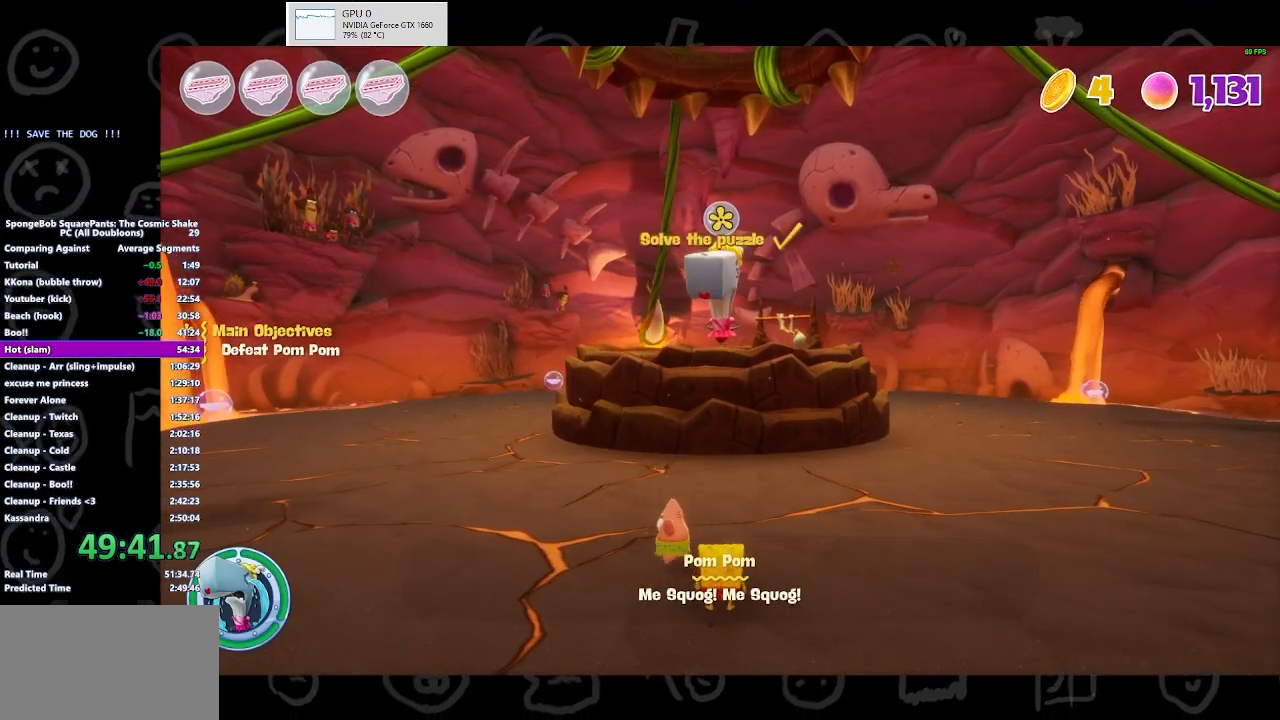
{"dt_ms": 500, "buttons": [], "left_stick": "center", "right_stick": "center", "events": []}
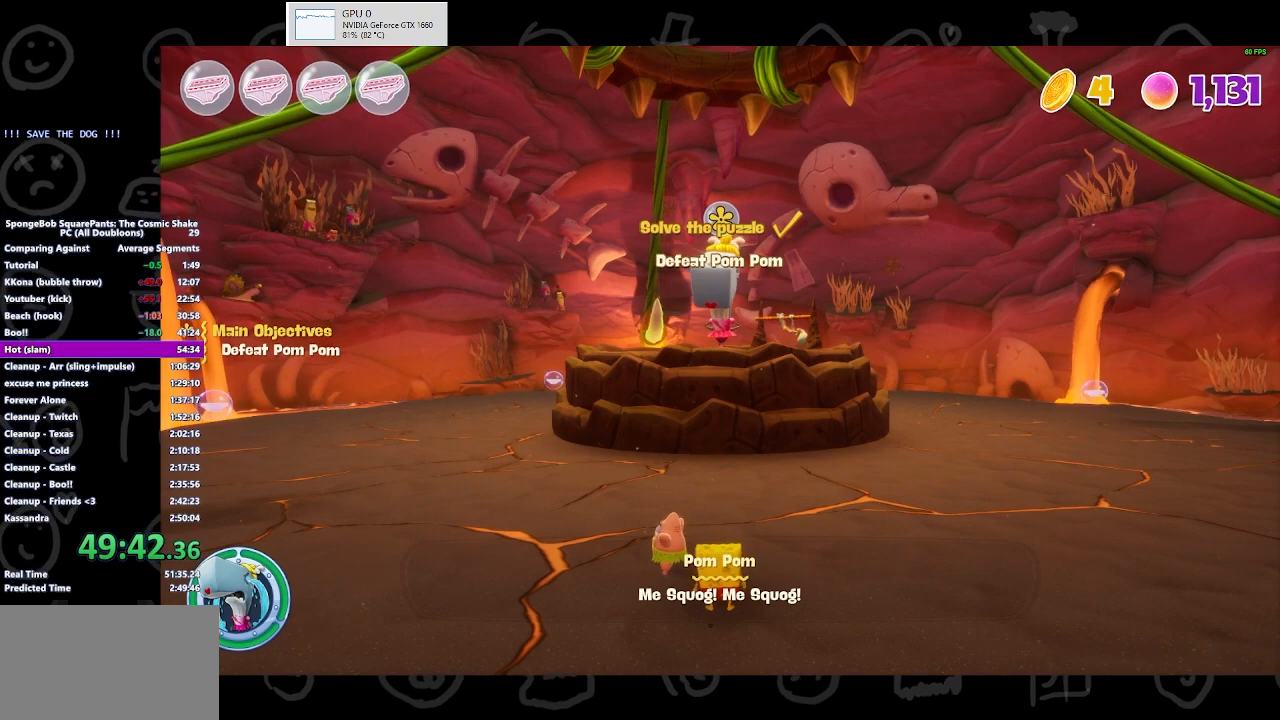
{"dt_ms": 500, "buttons": [], "left_stick": "center", "right_stick": "center", "events": []}
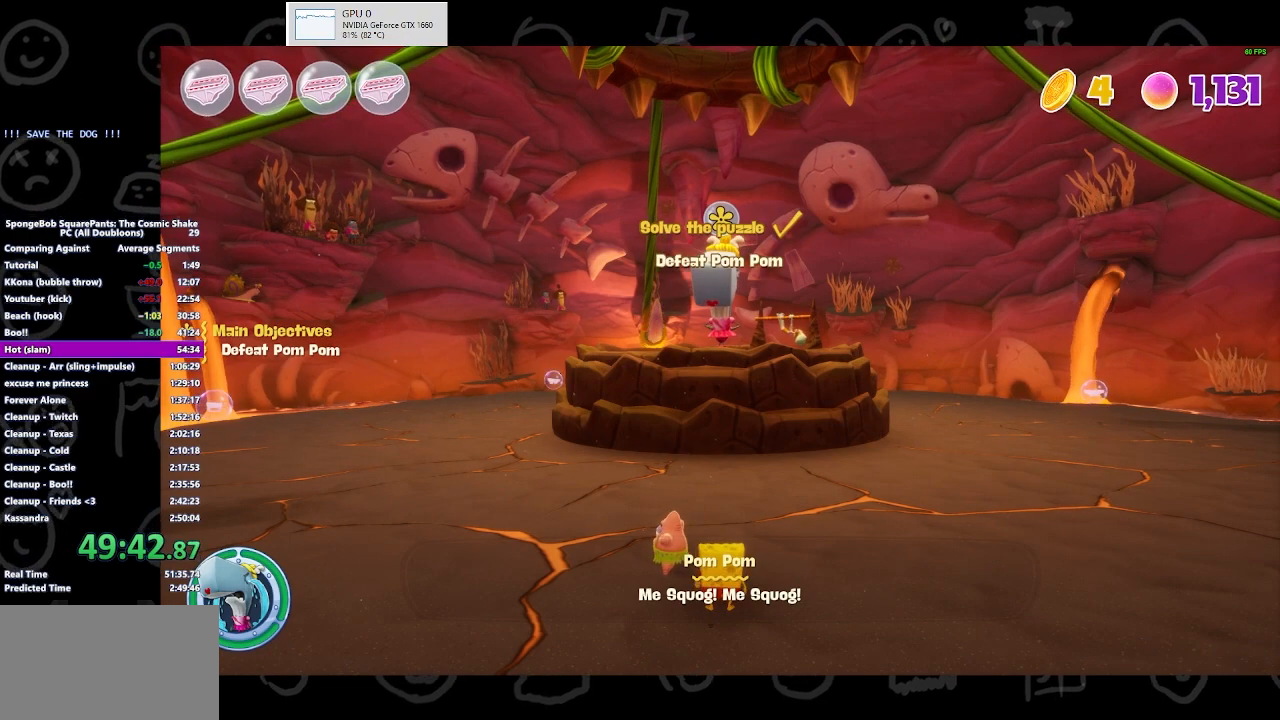
{"dt_ms": 1000, "buttons": [], "left_stick": "center", "right_stick": "center", "events": [[500, "right_stick", "down"], [633, "right_stick", "center"]]}
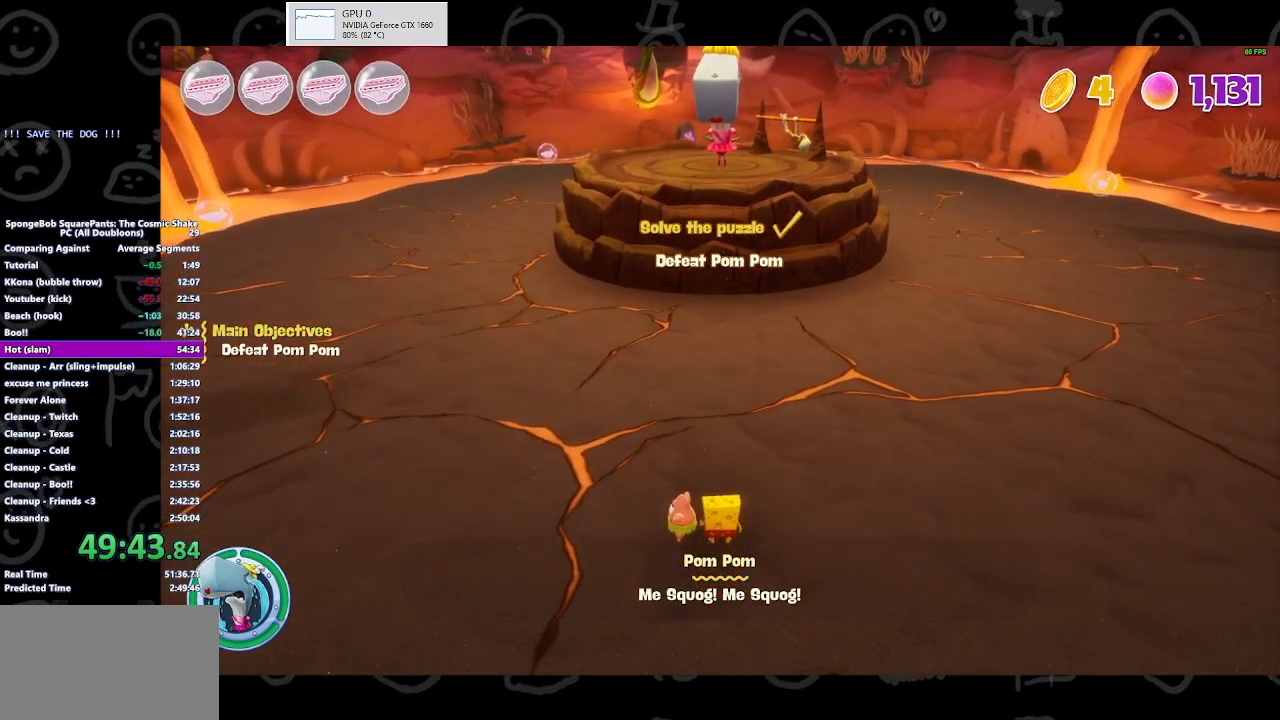
{"dt_ms": 500, "buttons": [], "left_stick": "center", "right_stick": "center", "events": []}
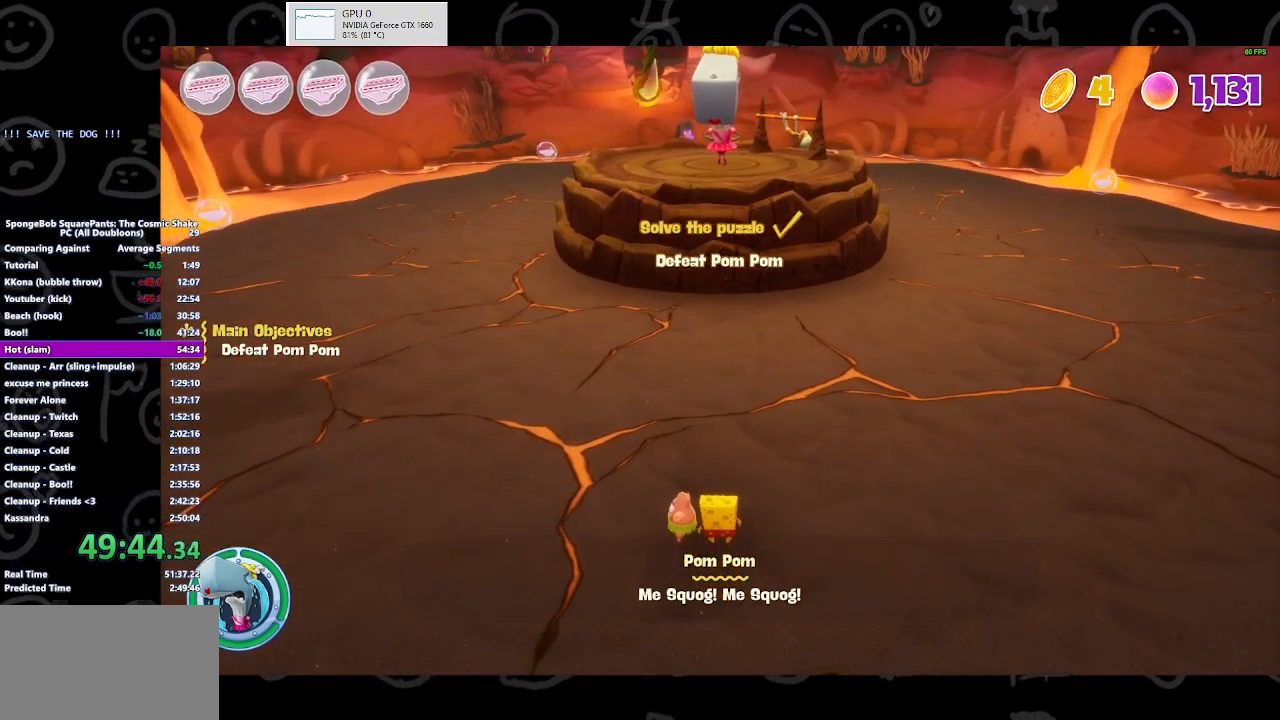
{"dt_ms": 500, "buttons": [], "left_stick": "center", "right_stick": "center", "events": []}
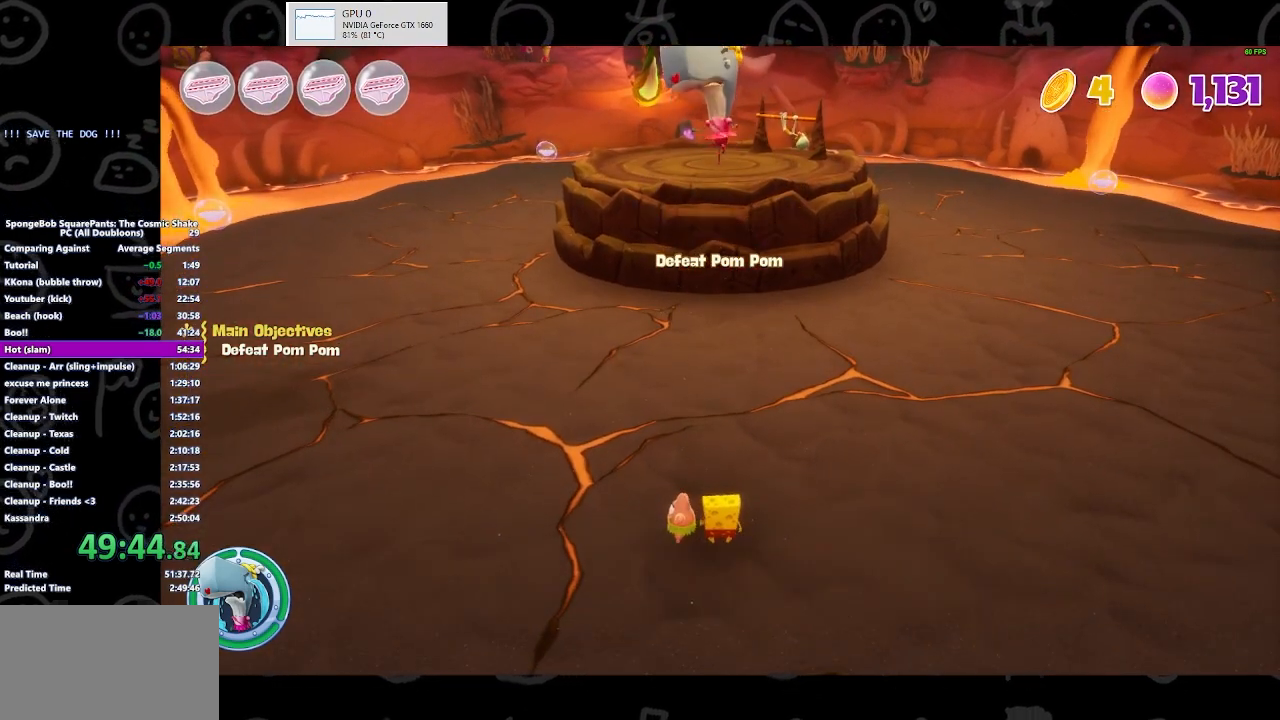
{"dt_ms": 500, "buttons": [], "left_stick": "center", "right_stick": "center", "events": []}
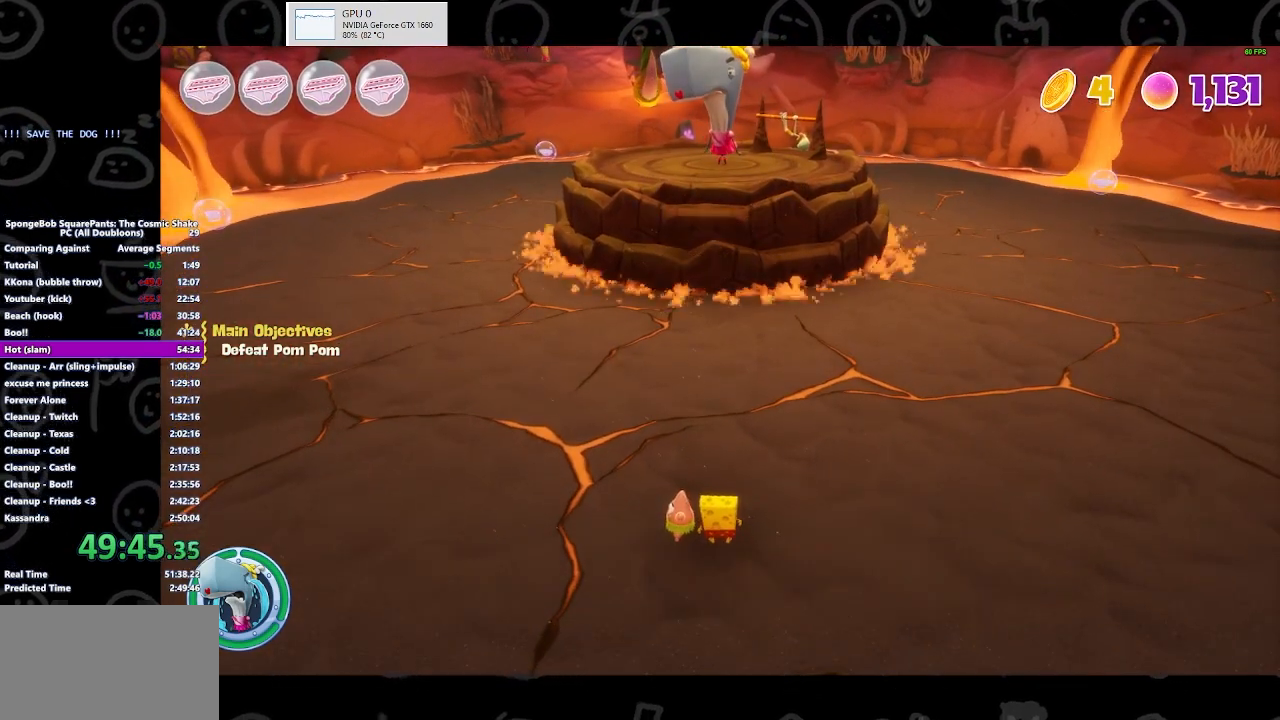
{"dt_ms": 500, "buttons": [], "left_stick": "center", "right_stick": "center", "events": []}
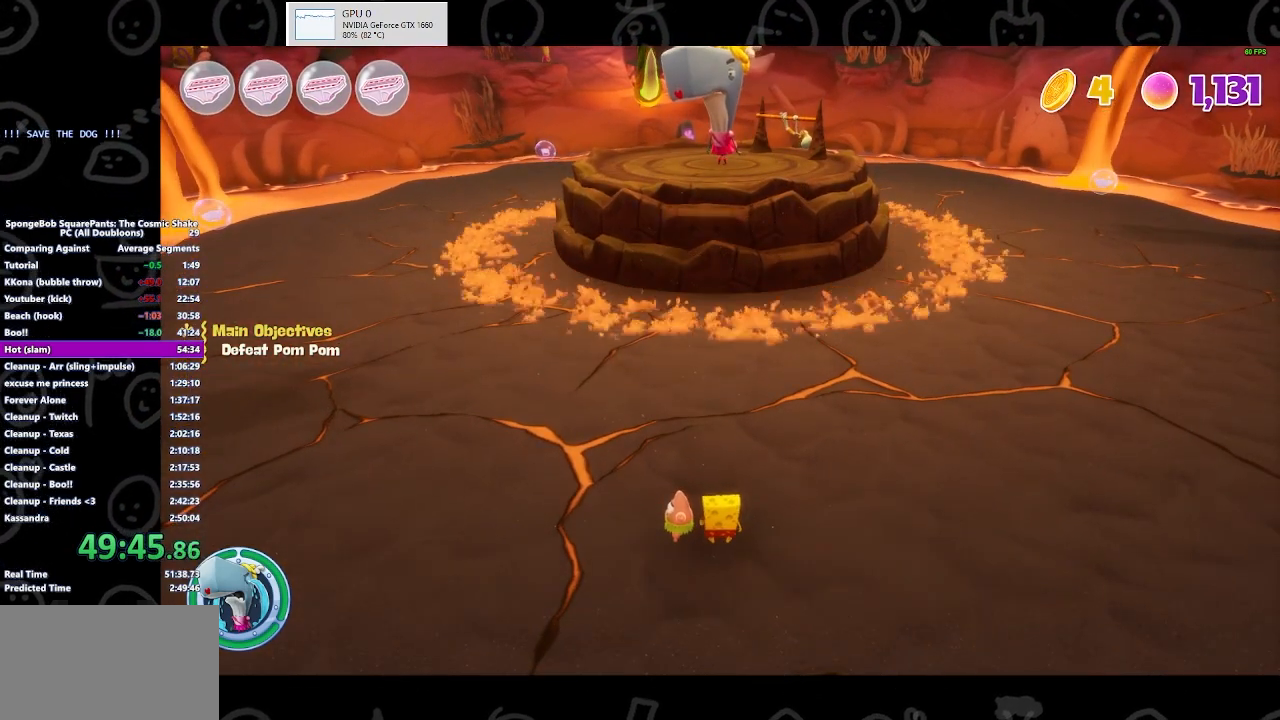
{"dt_ms": 500, "buttons": [], "left_stick": "center", "right_stick": "center", "events": []}
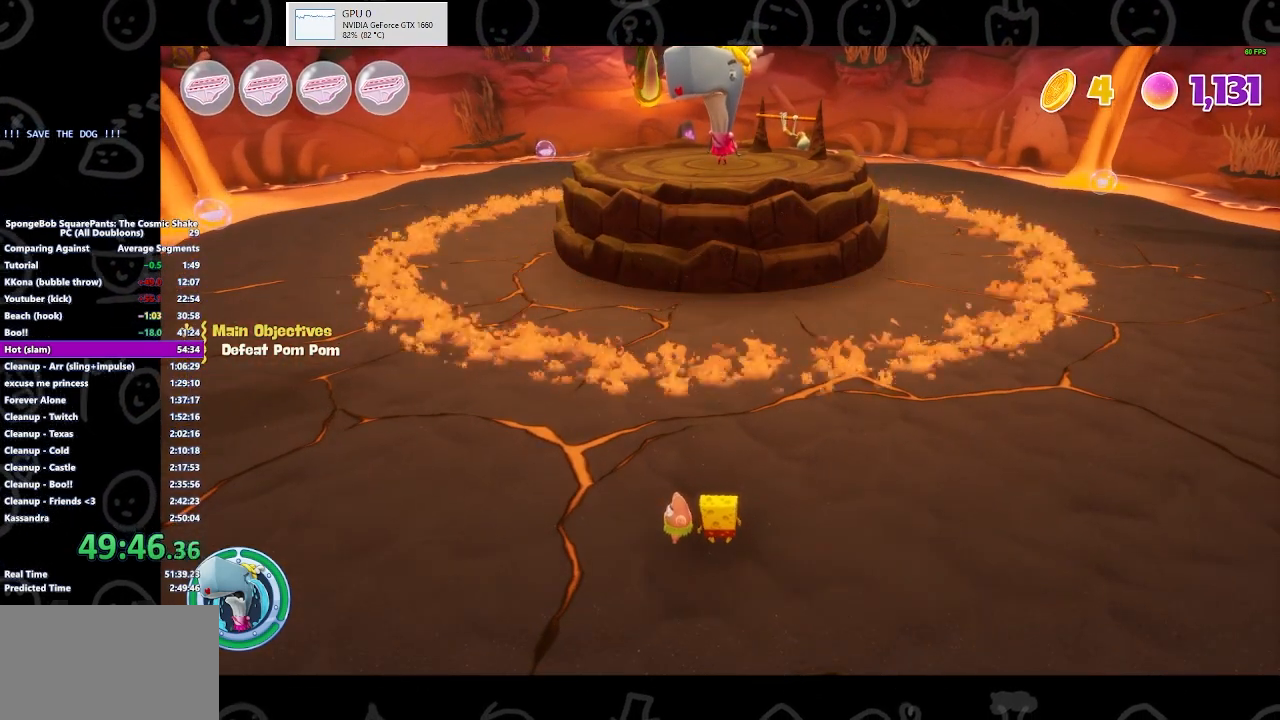
{"dt_ms": 500, "buttons": ["A"], "left_stick": "center", "right_stick": "center", "events": [[333, "A", "down"]]}
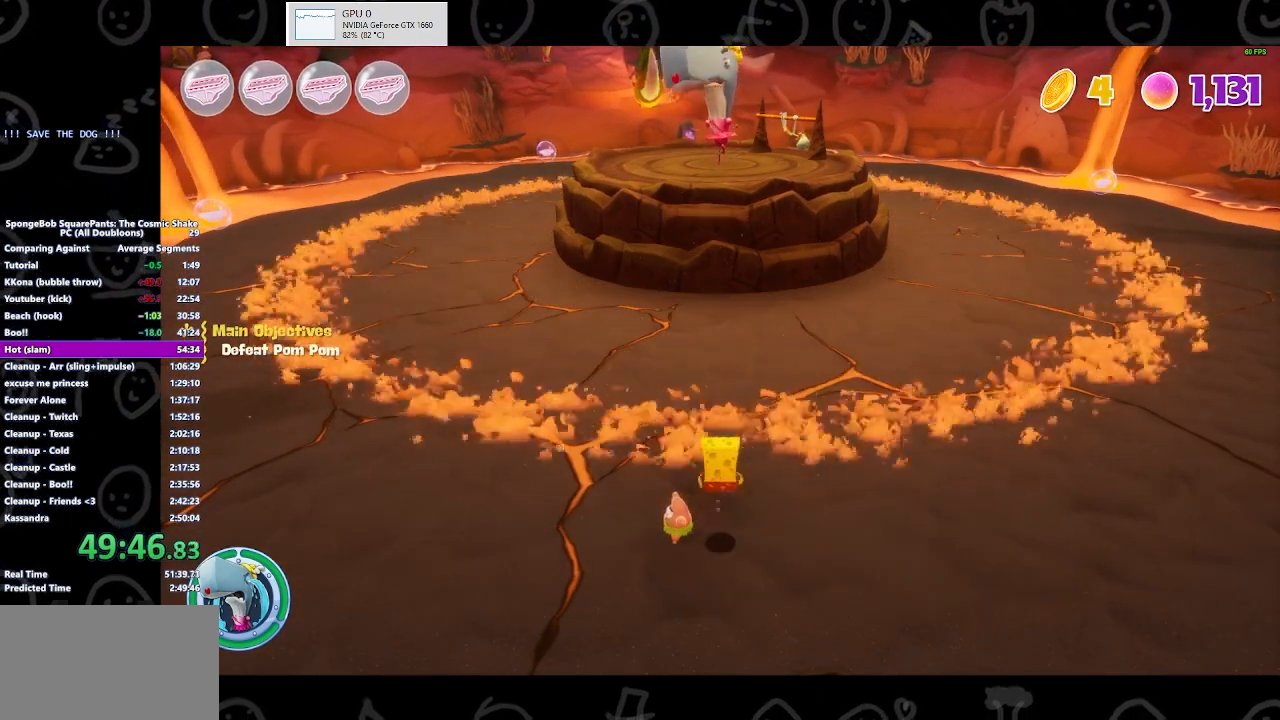
{"dt_ms": 500, "buttons": ["A"], "left_stick": "center", "right_stick": "center", "events": [[33, "A", "up"], [333, "A", "down"]]}
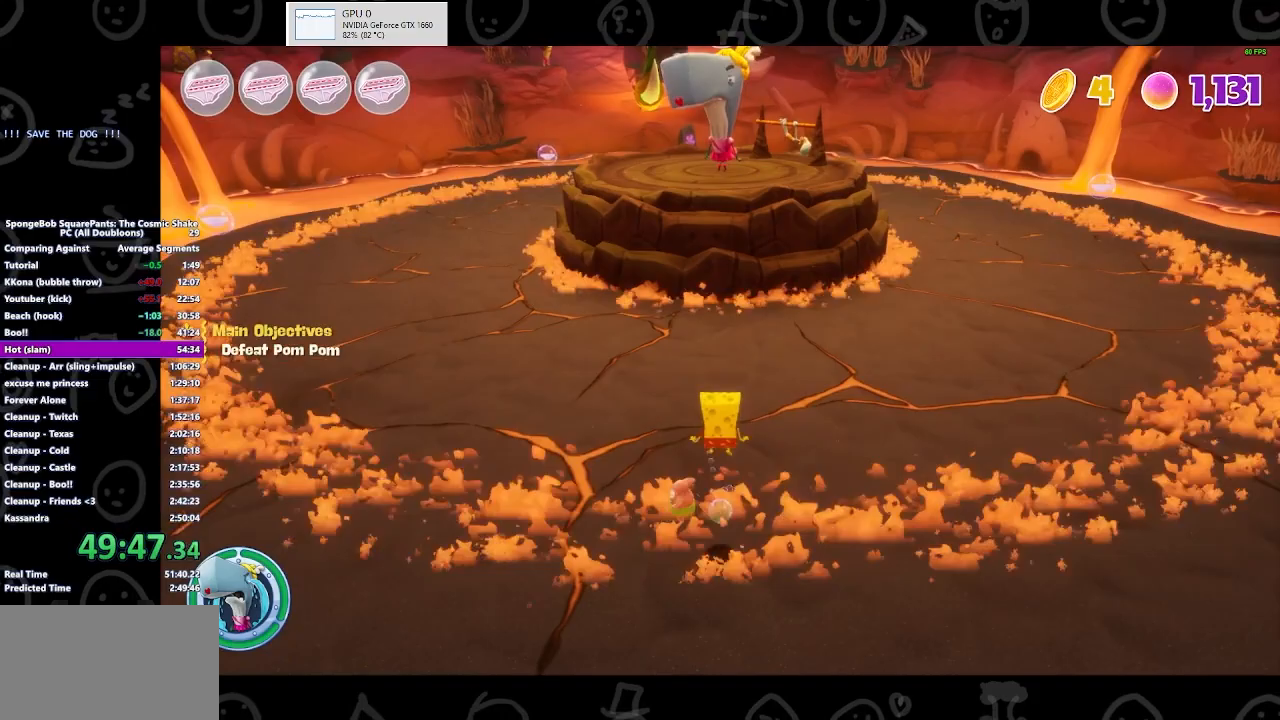
{"dt_ms": 500, "buttons": [], "left_stick": "center", "right_stick": "center", "events": [[67, "A", "up"]]}